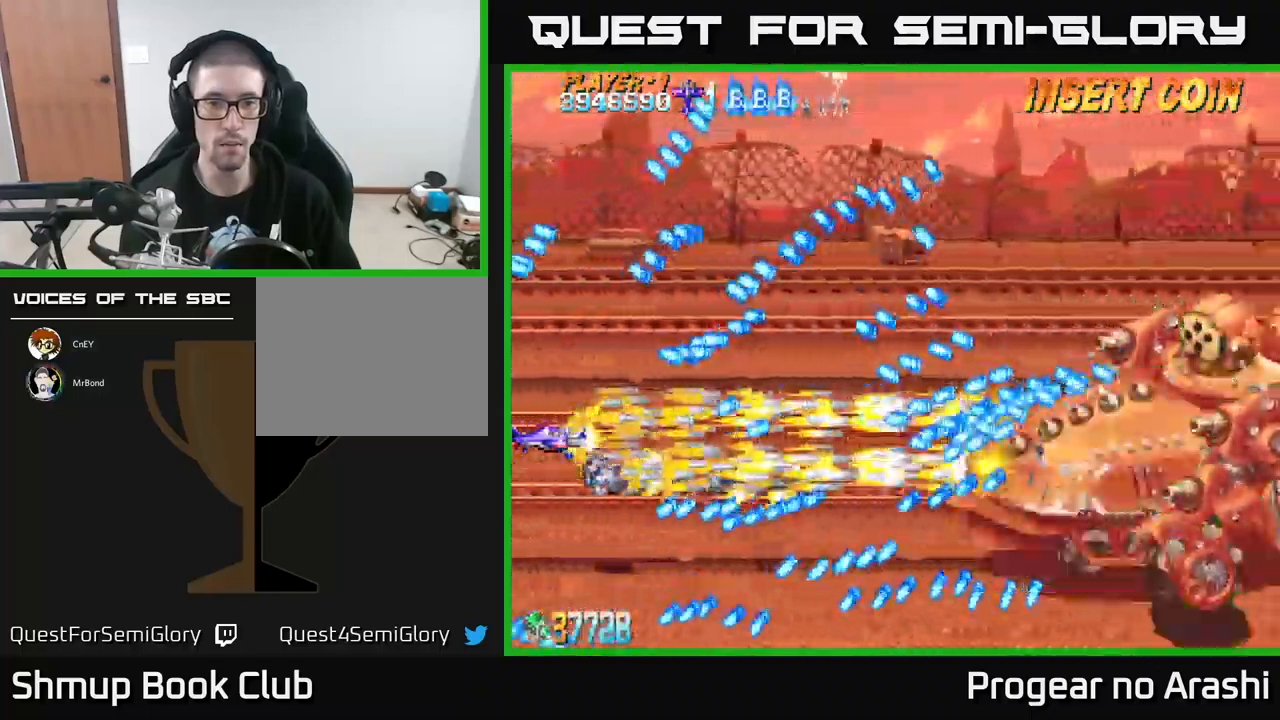
Gameplay with a controller (Xbox layout); each line is a JSON object with the inputs held at the frame after it. "events" lists button and stick changes between this image and that frame as [ms after this image, input, new state], when the widget could be followed in between. Not read: right_stick.
{"buttons": ["X"], "left_stick": "center", "events": [[167, "DPAD_UP", "down"], [300, "DPAD_UP", "up"]]}
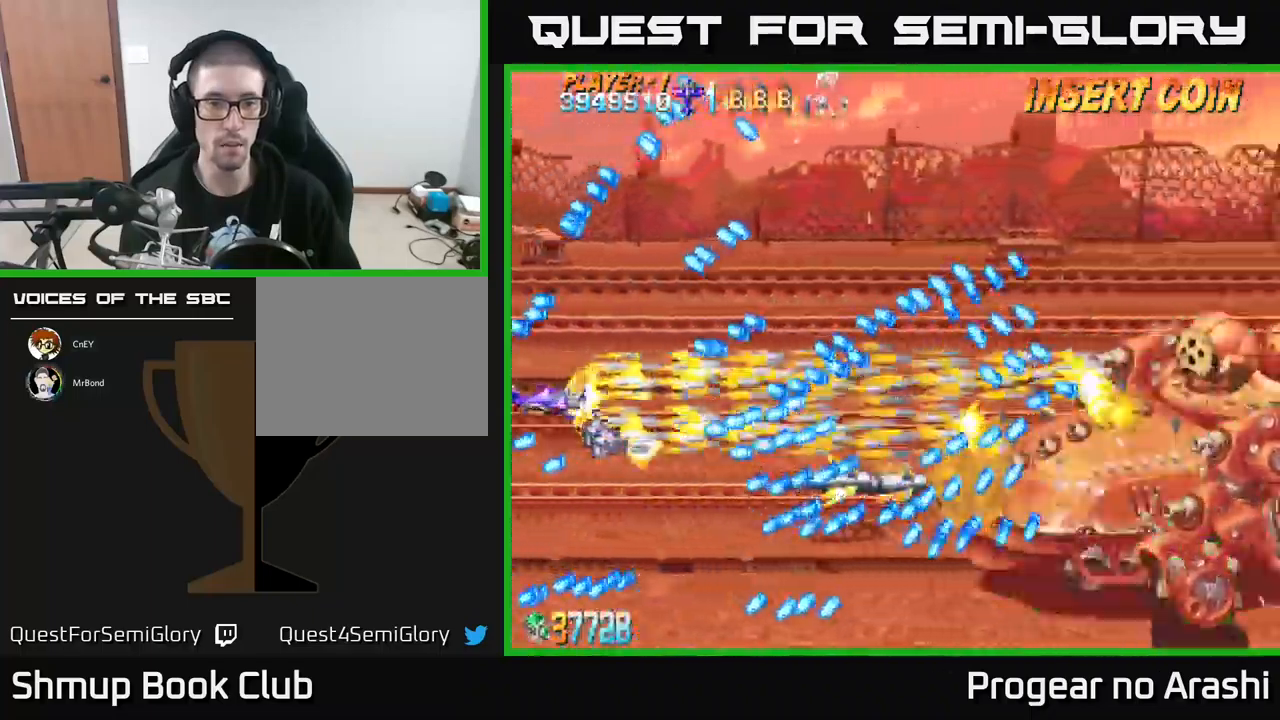
{"buttons": ["X"], "left_stick": "center", "events": [[434, "DPAD_UP", "down"], [467, "DPAD_UP", "up"]]}
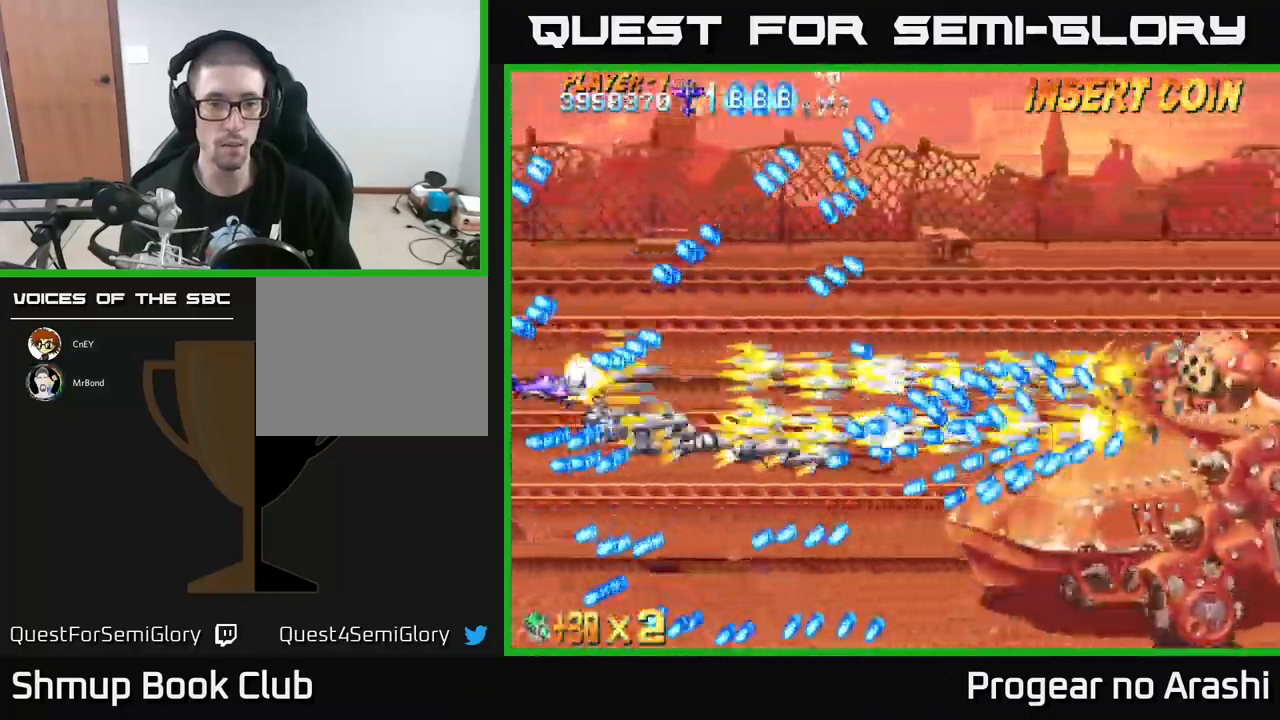
{"buttons": ["X"], "left_stick": "center", "events": []}
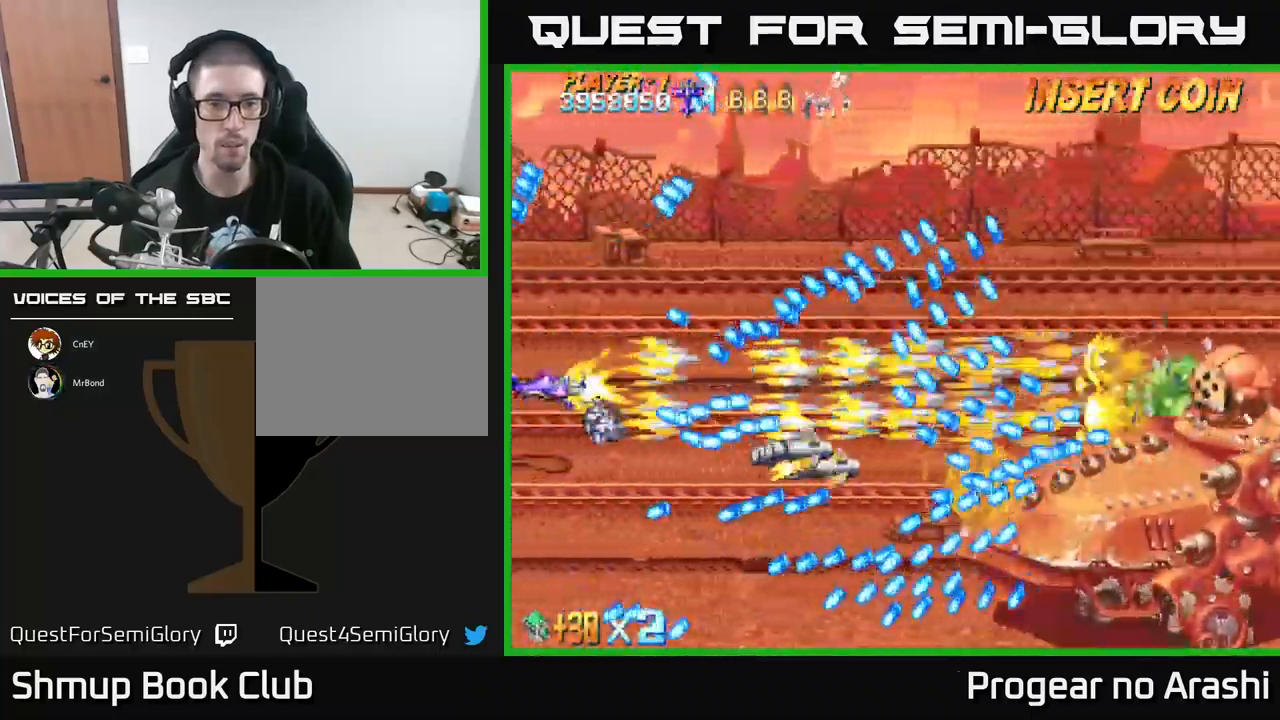
{"buttons": ["X"], "left_stick": "center", "events": [[17, "DPAD_UP", "down"], [84, "DPAD_UP", "up"]]}
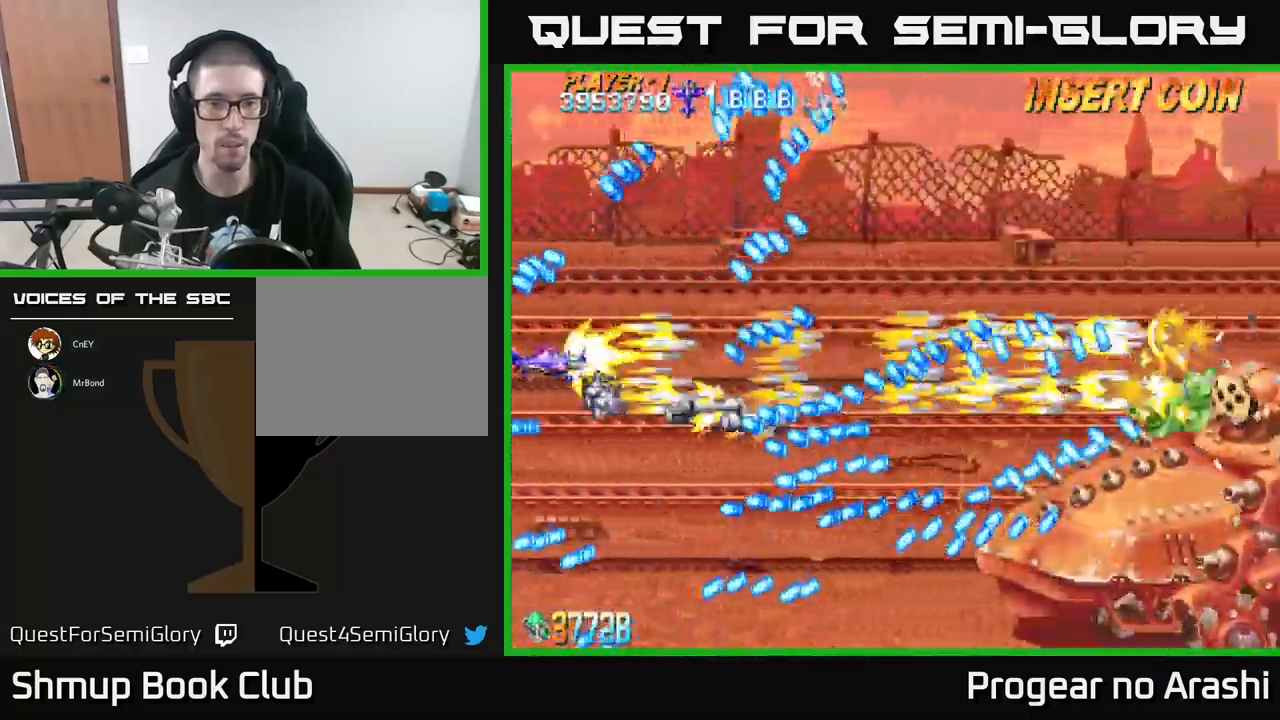
{"buttons": ["X", "DPAD_RIGHT"], "left_stick": "center", "events": [[400, "DPAD_UP", "down"], [484, "DPAD_RIGHT", "down"], [484, "DPAD_UP", "up"]]}
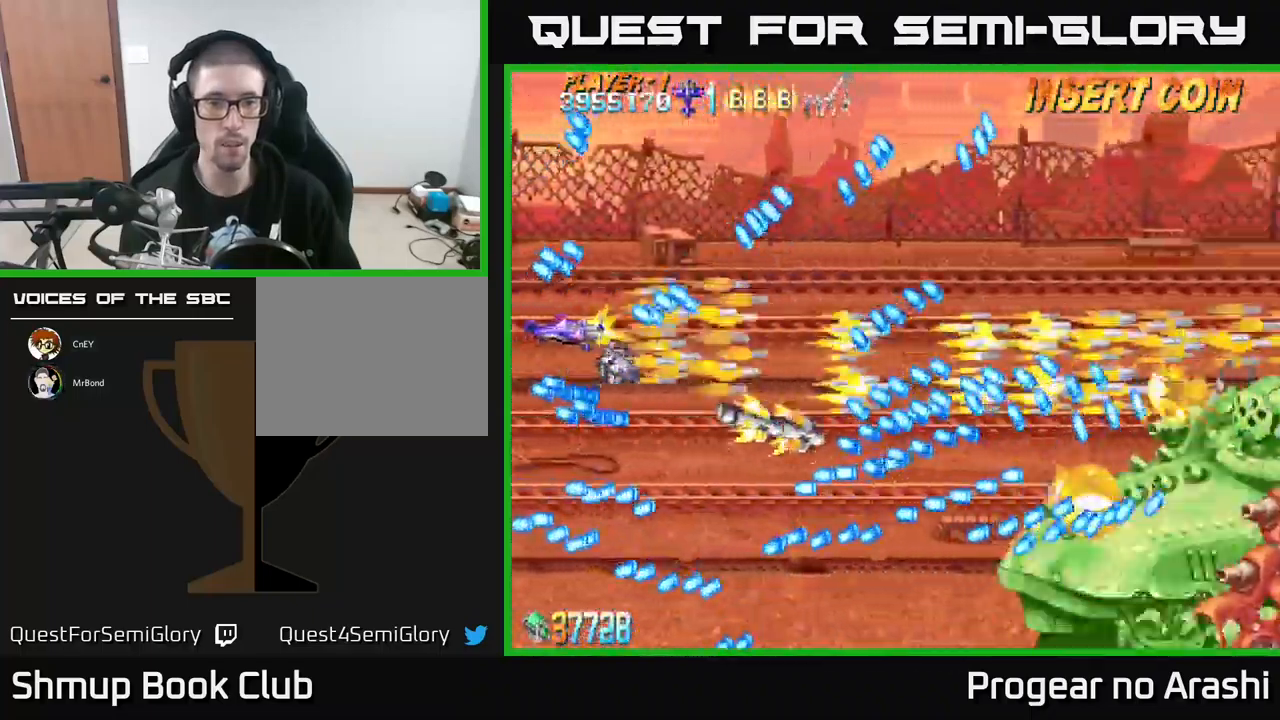
{"buttons": ["X"], "left_stick": "center", "events": [[84, "DPAD_RIGHT", "up"]]}
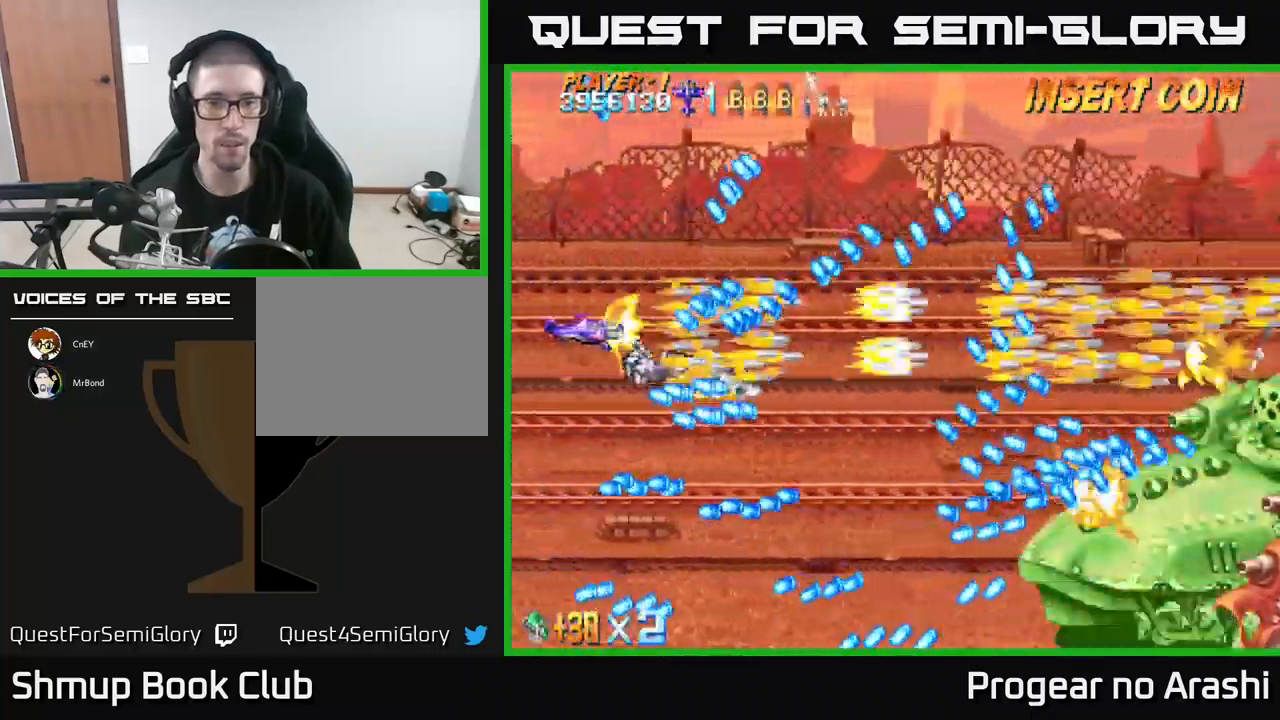
{"buttons": ["X"], "left_stick": "center", "events": [[184, "DPAD_UP", "down"], [217, "DPAD_UP", "up"]]}
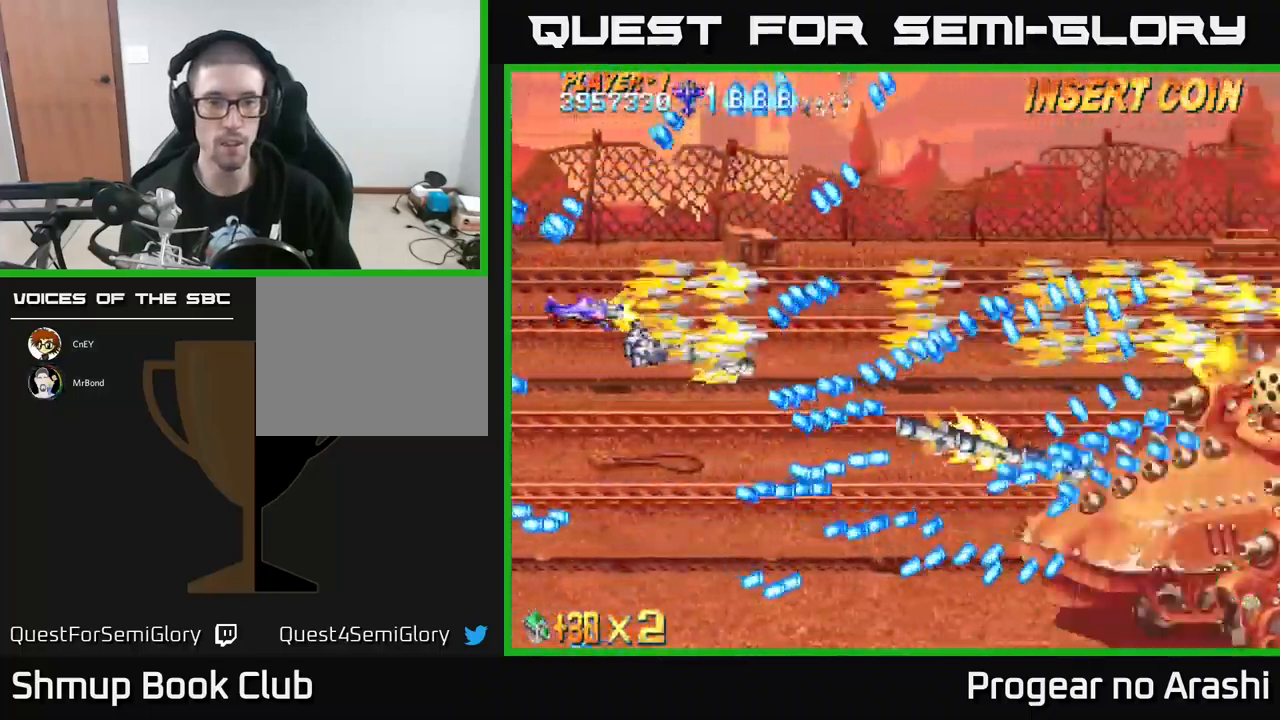
{"buttons": ["X"], "left_stick": "center", "events": [[384, "DPAD_UP", "down"], [484, "DPAD_UP", "up"]]}
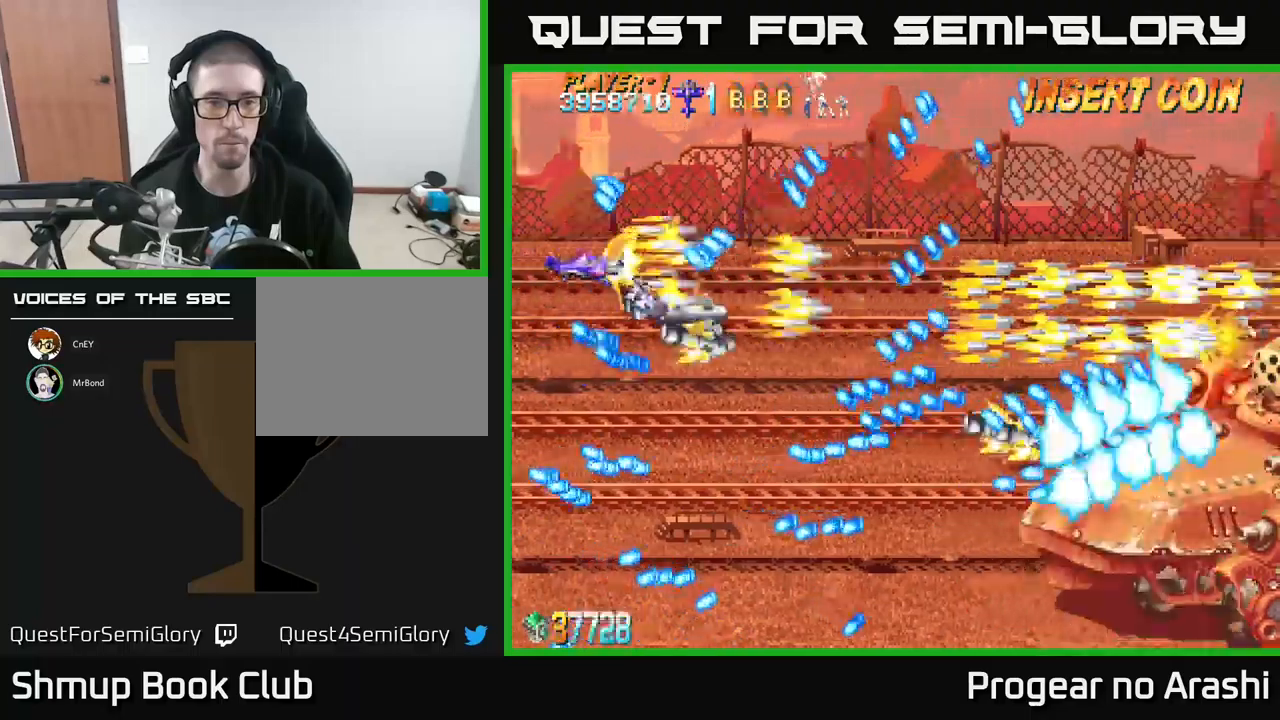
{"buttons": ["X"], "left_stick": "center", "events": [[17, "DPAD_RIGHT", "down"], [100, "DPAD_RIGHT", "up"]]}
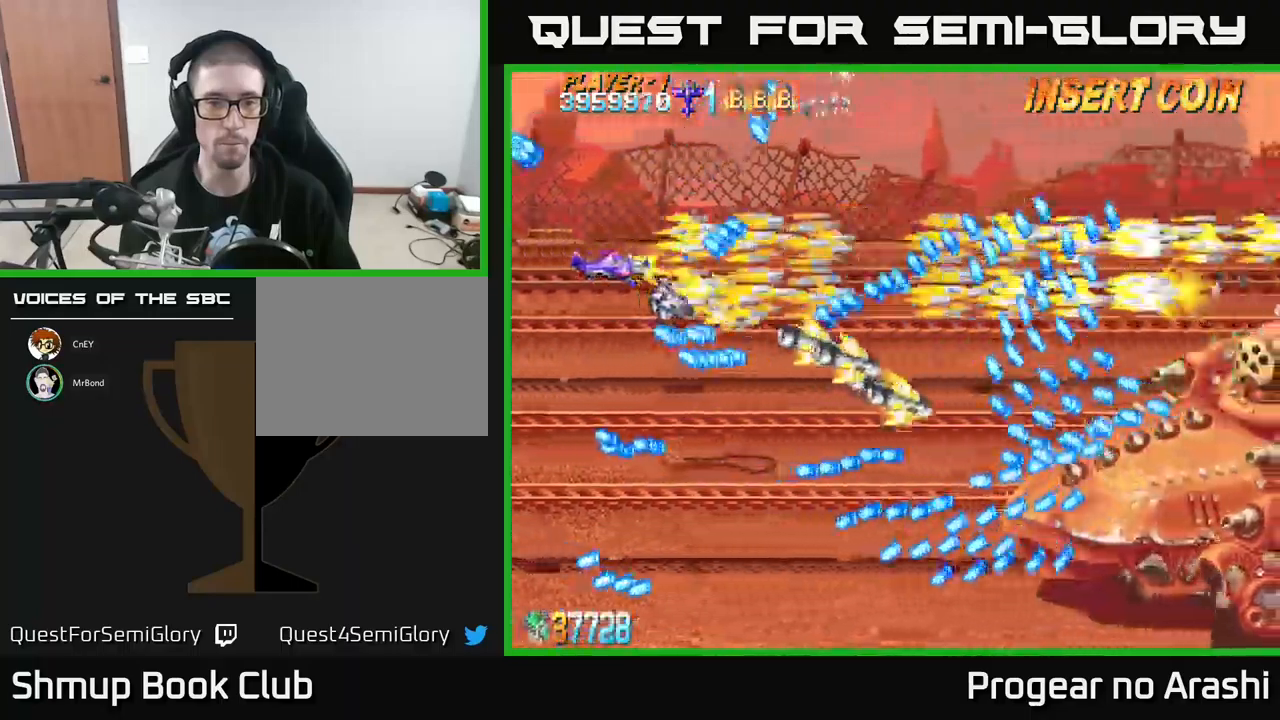
{"buttons": ["X", "DPAD_DOWN"], "left_stick": "center", "events": [[133, "DPAD_RIGHT", "down"], [200, "DPAD_RIGHT", "up"], [317, "DPAD_DOWN", "down"]]}
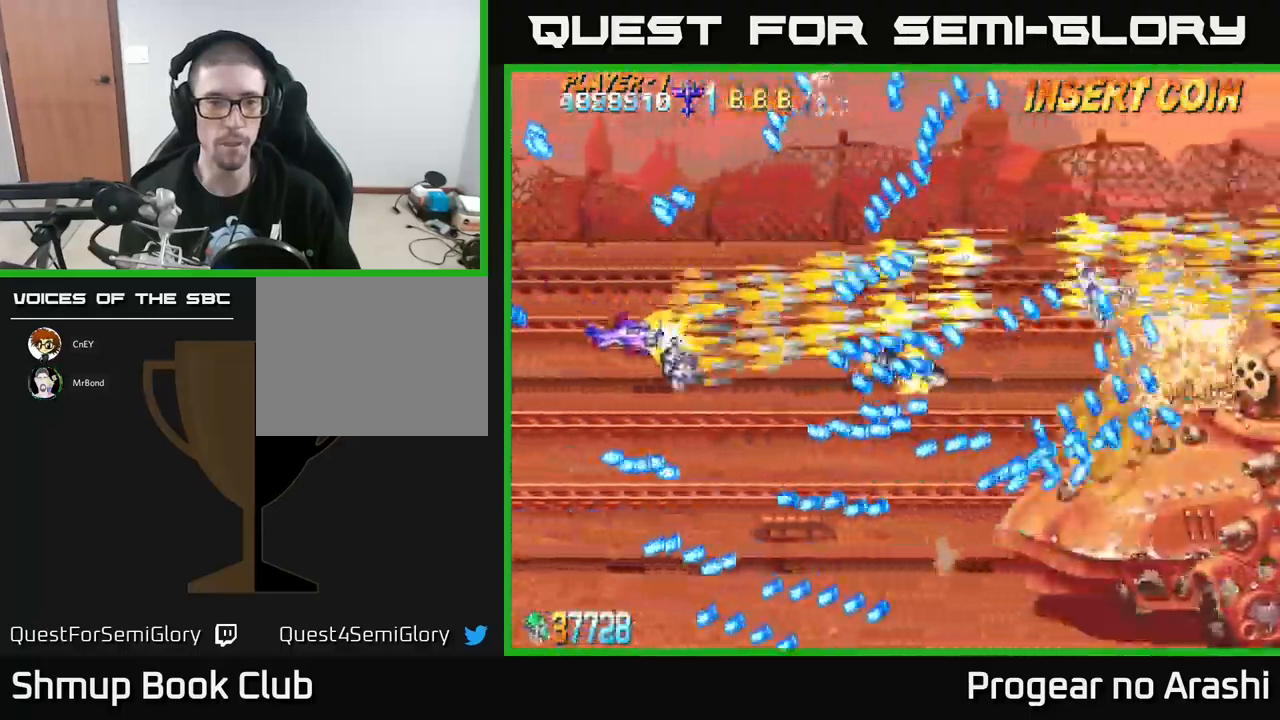
{"buttons": ["X"], "left_stick": "center", "events": [[83, "DPAD_LEFT", "down"], [167, "DPAD_DOWN", "up"], [283, "DPAD_LEFT", "up"], [300, "DPAD_DOWN", "down"], [500, "DPAD_DOWN", "up"]]}
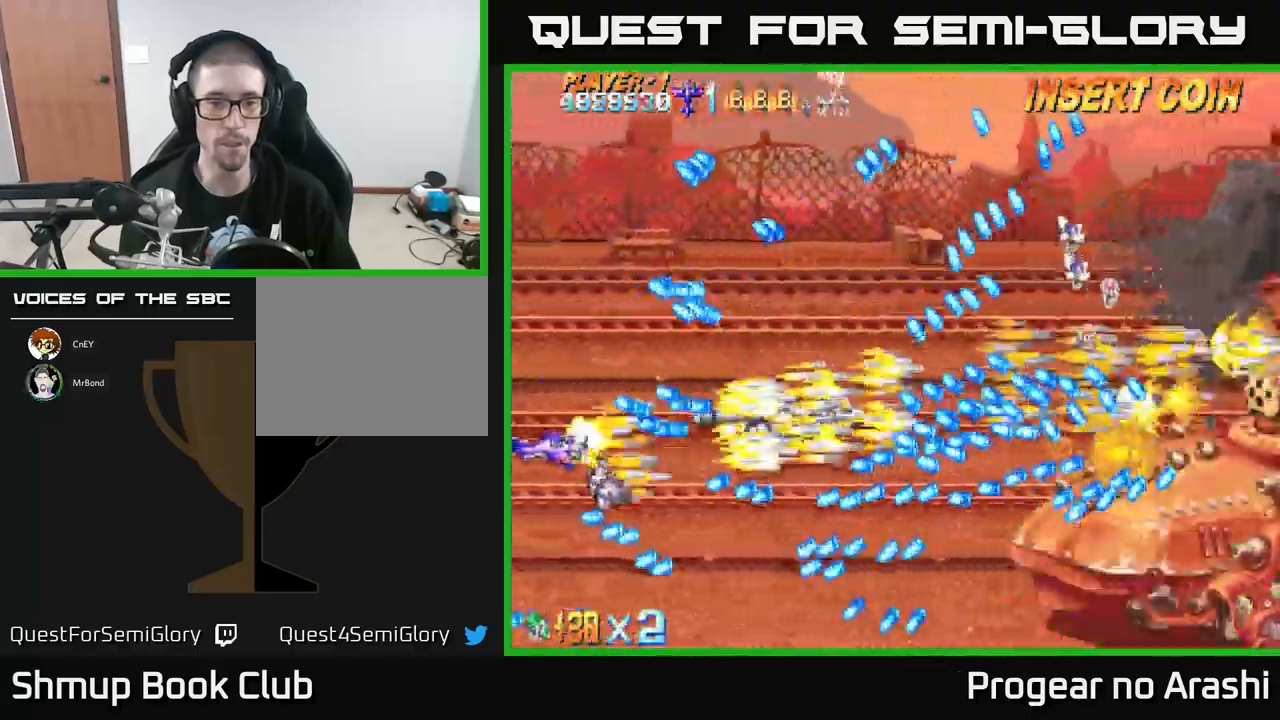
{"buttons": ["X"], "left_stick": "center", "events": [[383, "DPAD_DOWN", "down"], [433, "DPAD_DOWN", "up"]]}
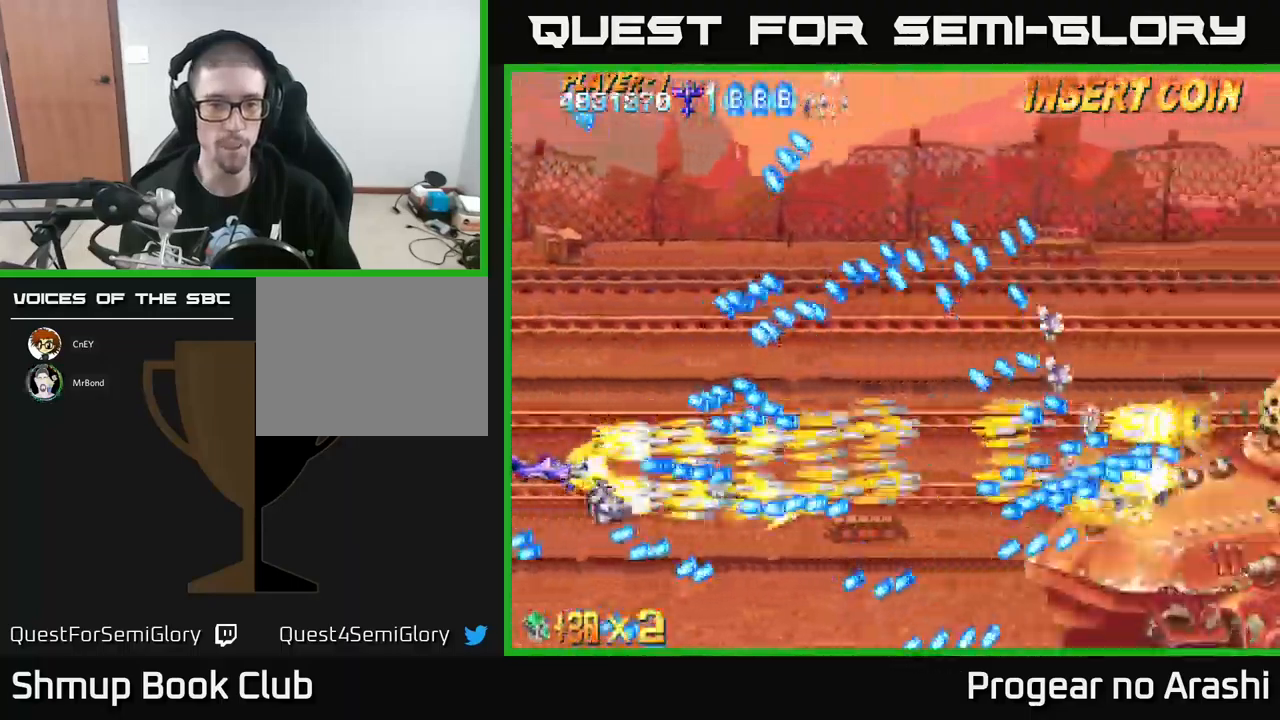
{"buttons": ["A", "DPAD_DOWN"], "left_stick": "center", "events": [[117, "DPAD_DOWN", "down"], [200, "A", "down"], [233, "X", "up"], [300, "DPAD_DOWN", "up"], [433, "DPAD_DOWN", "down"]]}
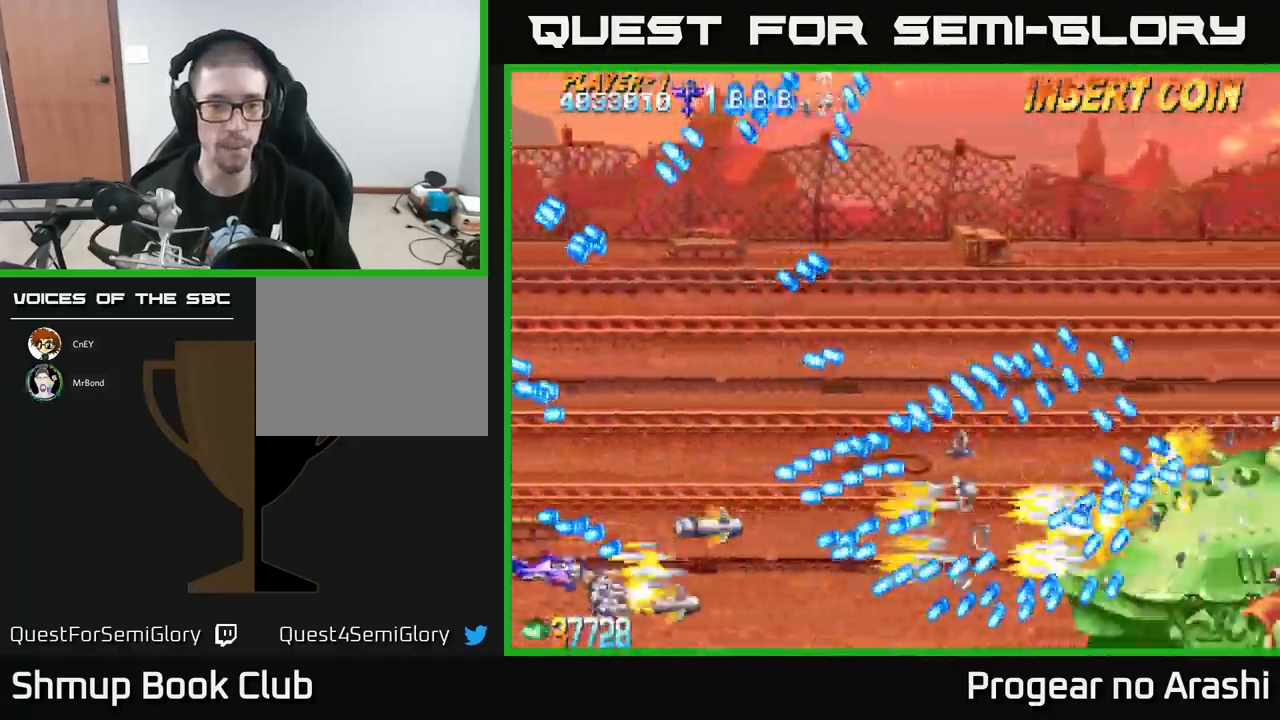
{"buttons": ["X", "DPAD_UP", "DPAD_LEFT"], "left_stick": "center", "events": [[200, "DPAD_DOWN", "up"], [333, "X", "down"], [367, "DPAD_UP", "down"], [383, "A", "up"], [417, "DPAD_LEFT", "down"]]}
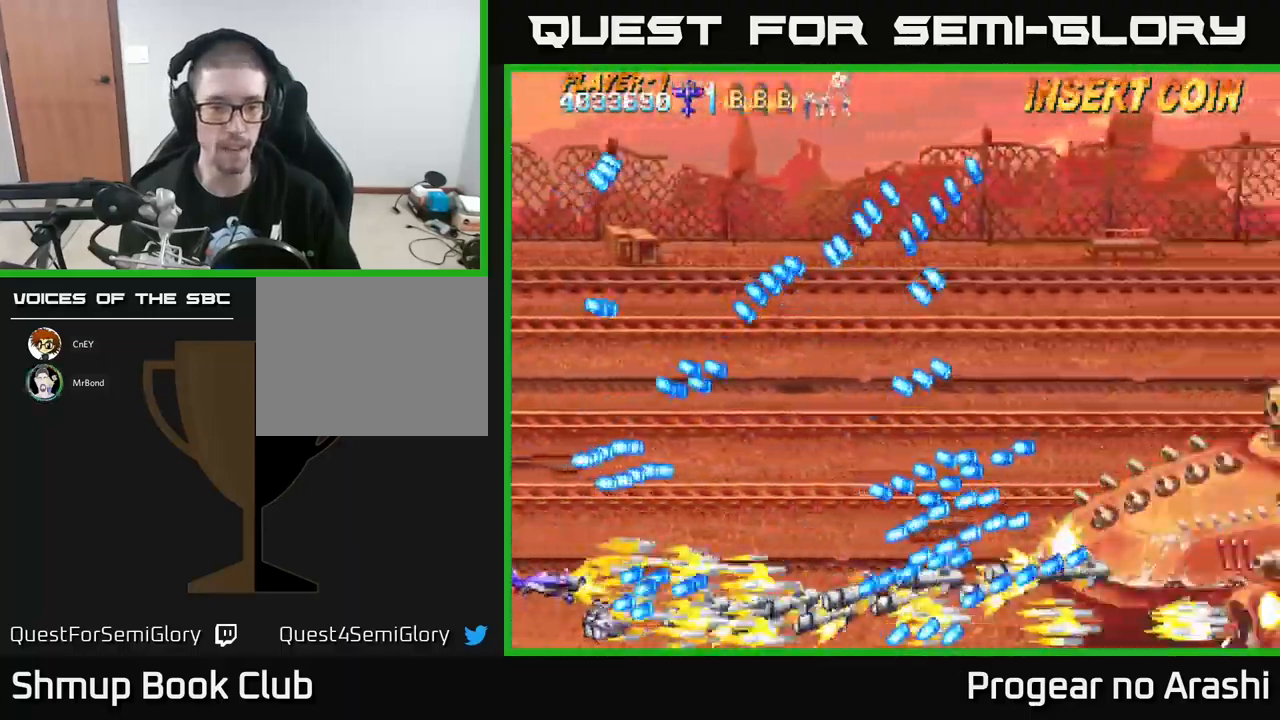
{"buttons": ["X", "DPAD_UP", "DPAD_LEFT"], "left_stick": "center", "events": [[167, "DPAD_LEFT", "up"], [167, "DPAD_UP", "up"], [317, "DPAD_UP", "down"], [417, "DPAD_LEFT", "down"]]}
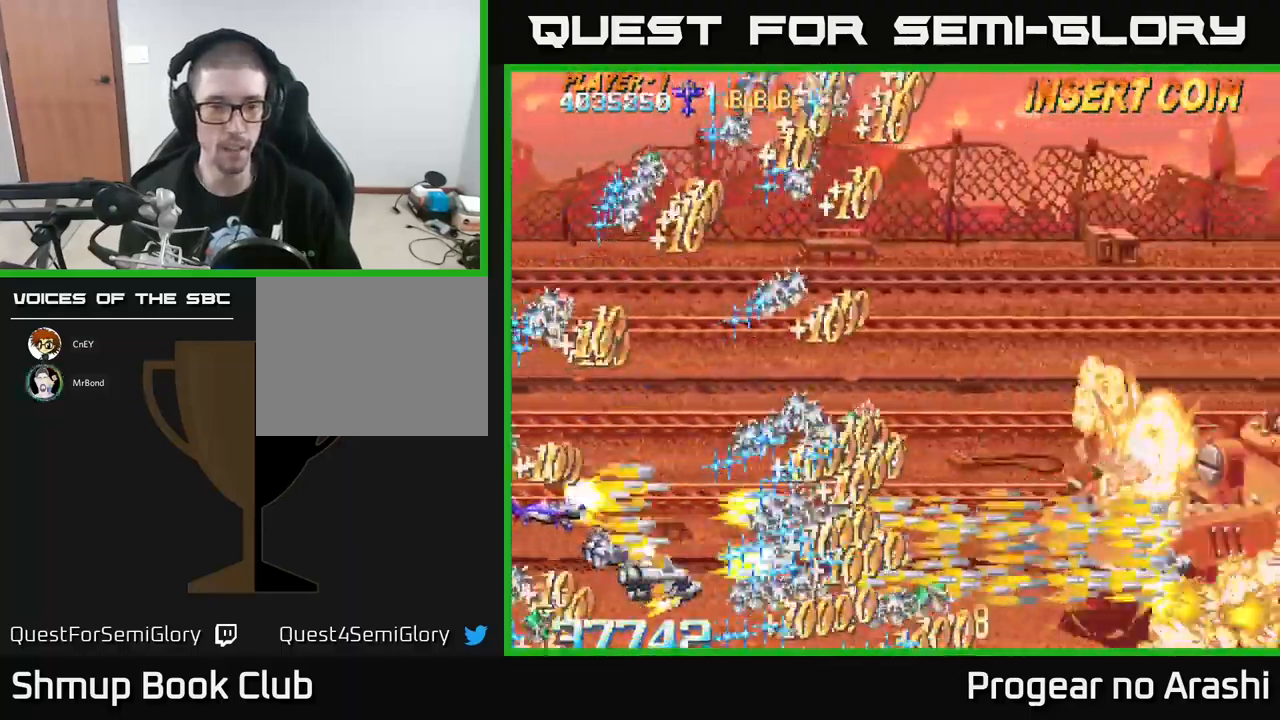
{"buttons": ["A"], "left_stick": "center", "events": [[67, "DPAD_LEFT", "up"], [250, "DPAD_RIGHT", "down"], [250, "DPAD_UP", "up"], [400, "A", "down"], [433, "X", "up"], [500, "DPAD_RIGHT", "up"]]}
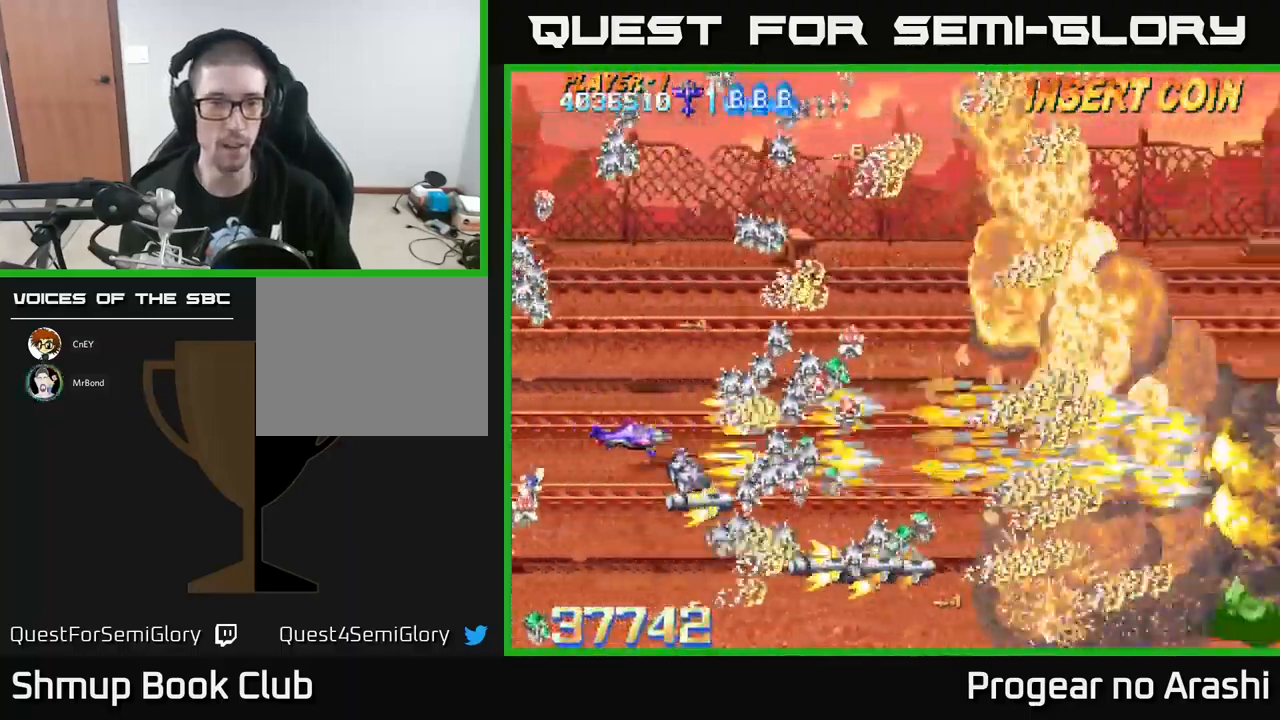
{"buttons": ["A", "X"], "left_stick": "center", "events": [[500, "X", "down"]]}
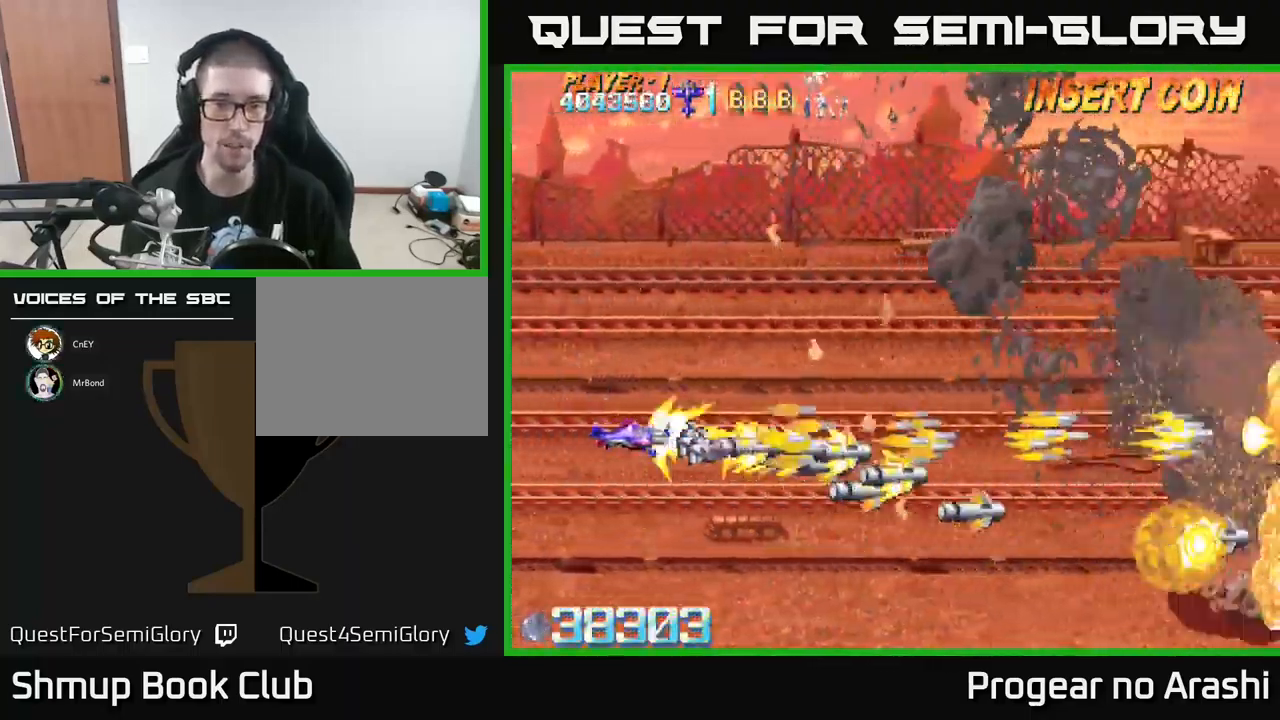
{"buttons": ["X"], "left_stick": "center", "events": [[33, "A", "up"], [133, "DPAD_RIGHT", "down"], [183, "DPAD_DOWN", "down"], [250, "DPAD_RIGHT", "up"], [333, "DPAD_DOWN", "up"]]}
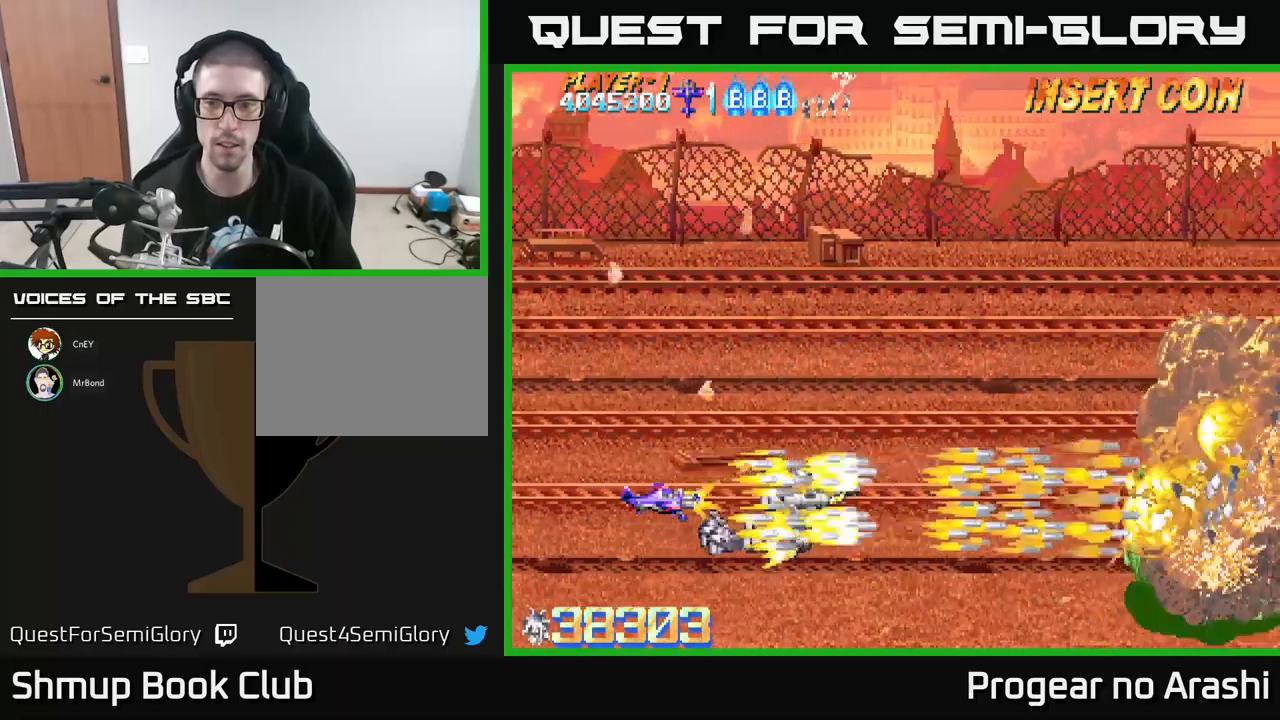
{"buttons": ["X"], "left_stick": "center", "events": []}
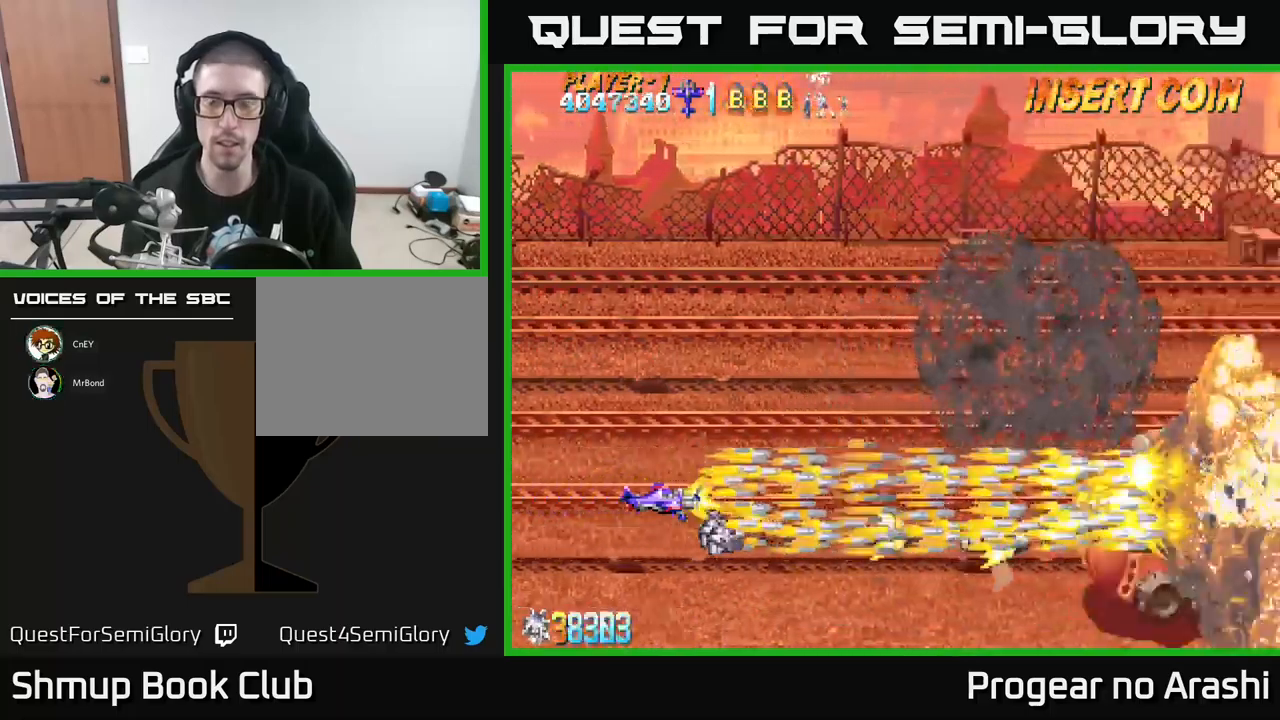
{"buttons": ["X"], "left_stick": "center", "events": []}
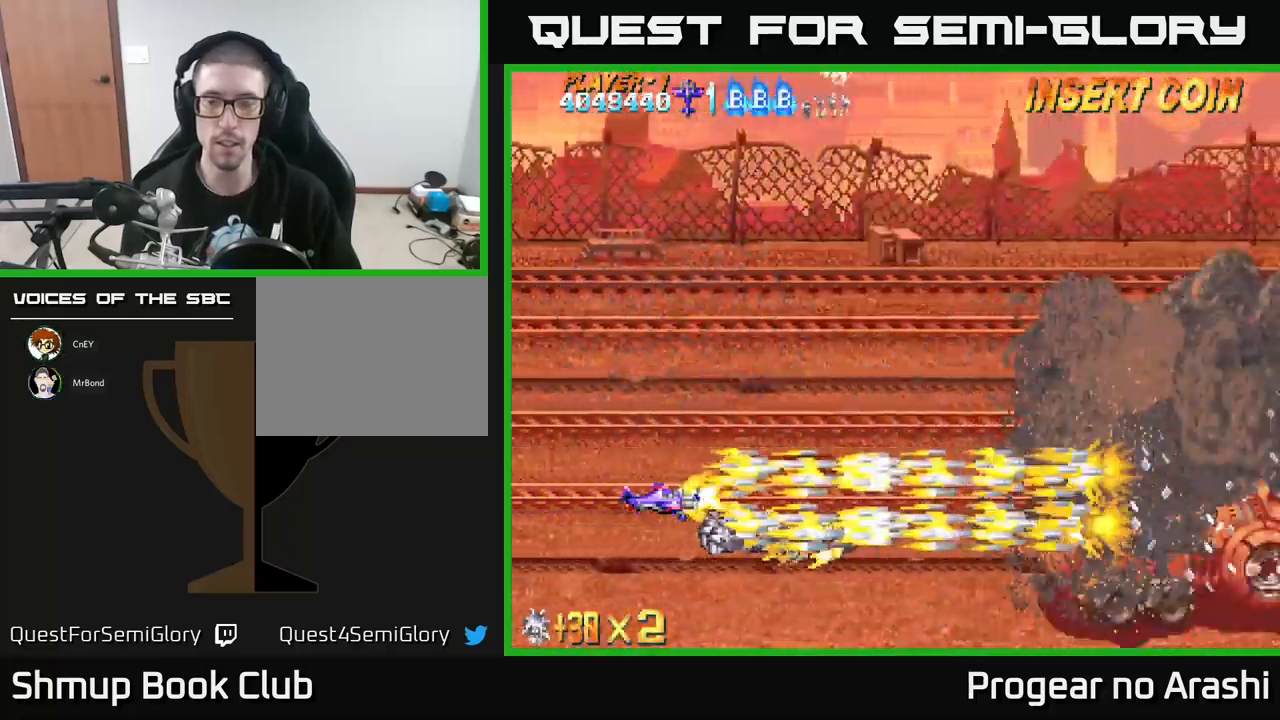
{"buttons": ["X"], "left_stick": "center", "events": []}
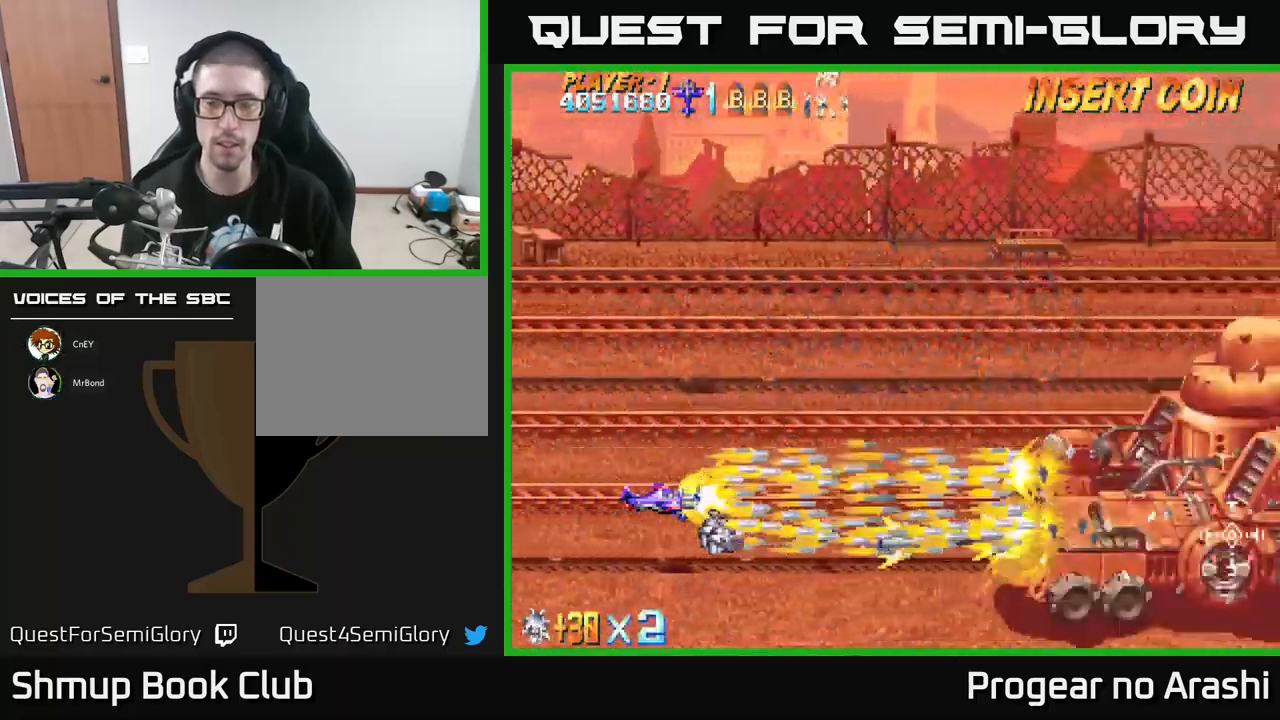
{"buttons": ["X"], "left_stick": "center", "events": [[100, "DPAD_UP", "down"], [383, "DPAD_UP", "up"]]}
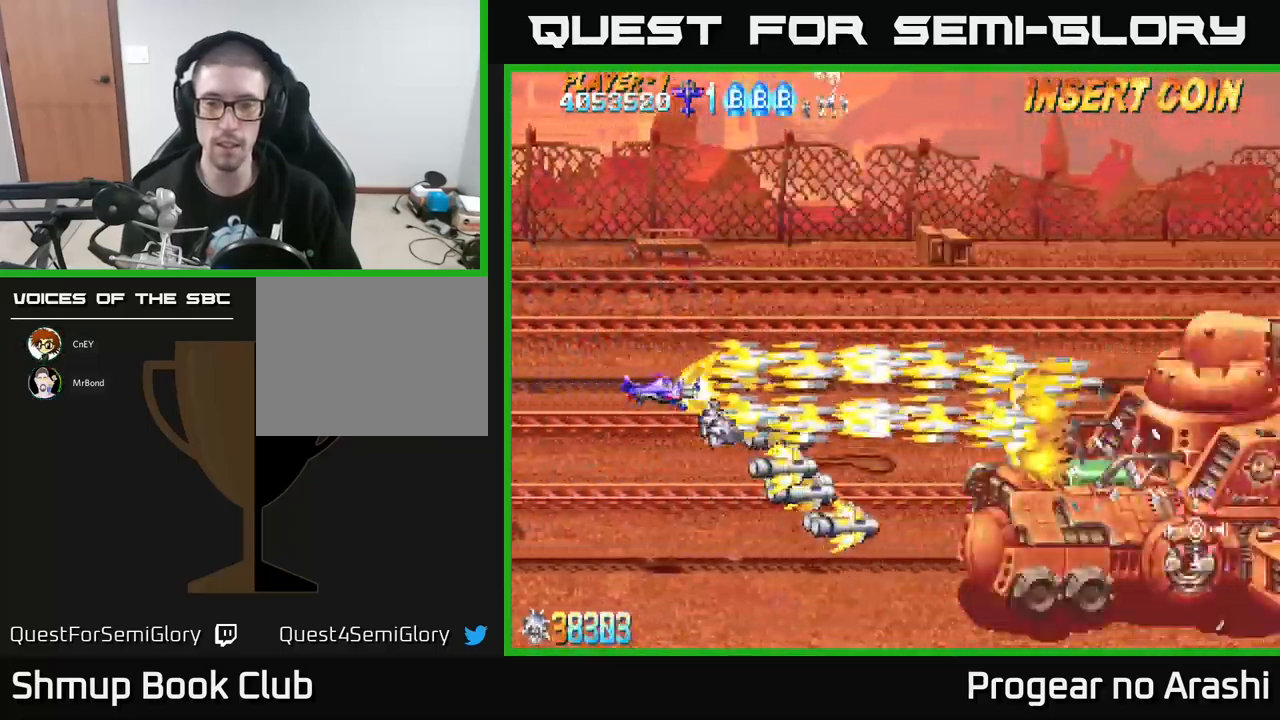
{"buttons": ["X"], "left_stick": "center", "events": []}
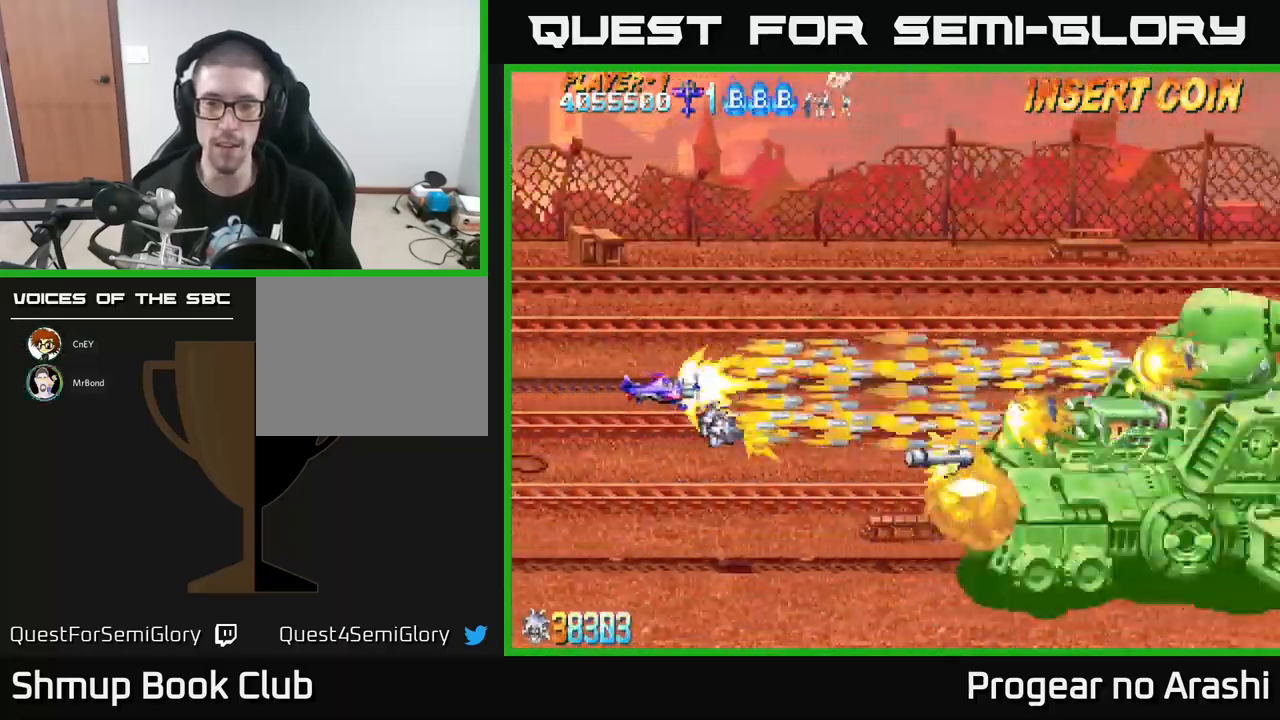
{"buttons": ["X"], "left_stick": "center", "events": [[367, "DPAD_LEFT", "down"], [400, "DPAD_UP", "down"], [483, "DPAD_UP", "up"], [500, "DPAD_LEFT", "up"]]}
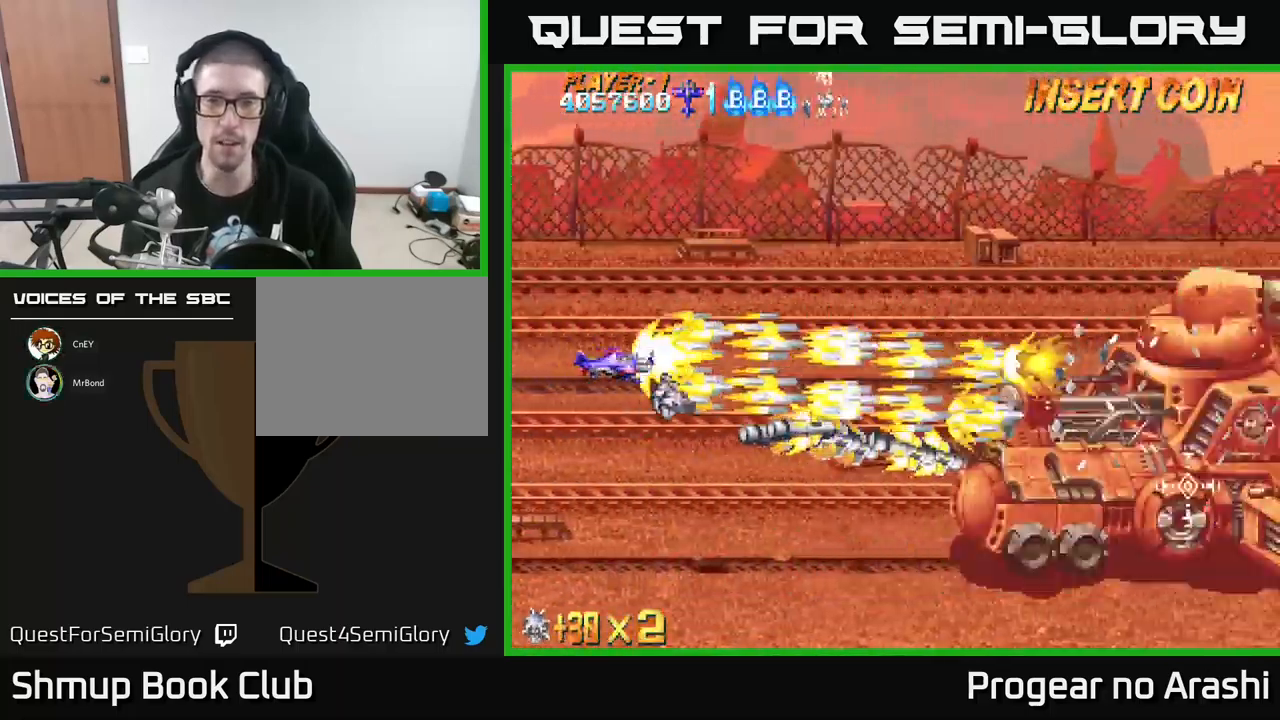
{"buttons": ["X"], "left_stick": "center", "events": []}
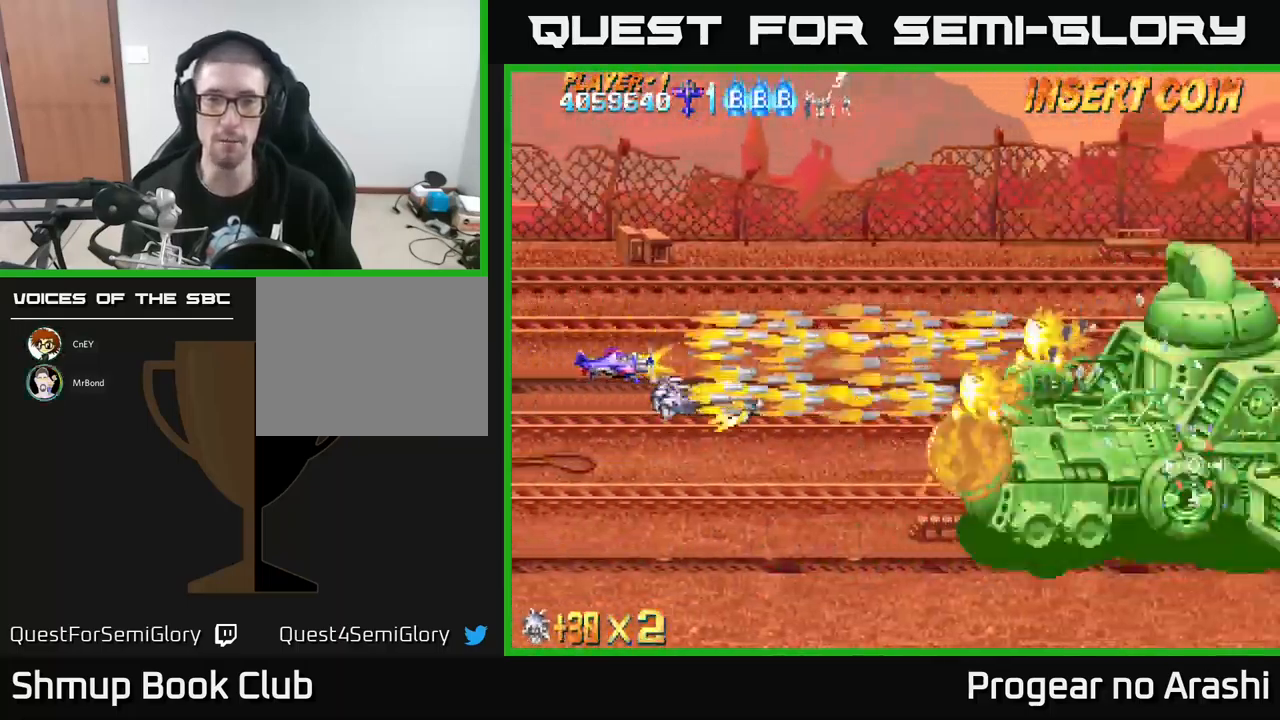
{"buttons": ["X"], "left_stick": "center", "events": [[100, "DPAD_UP", "down"], [150, "DPAD_LEFT", "down"], [183, "DPAD_UP", "up"], [200, "DPAD_LEFT", "up"]]}
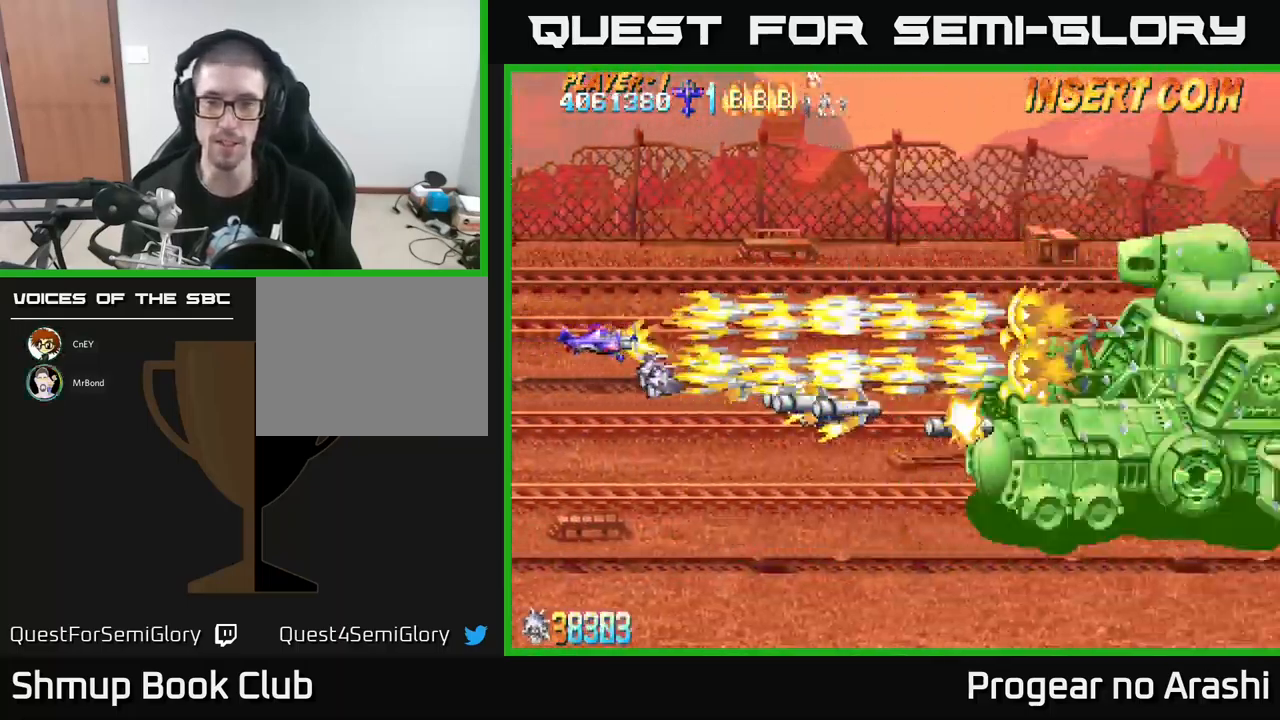
{"buttons": ["X"], "left_stick": "center", "events": [[250, "DPAD_UP", "down"], [333, "DPAD_LEFT", "down"], [350, "DPAD_UP", "up"], [383, "DPAD_LEFT", "up"]]}
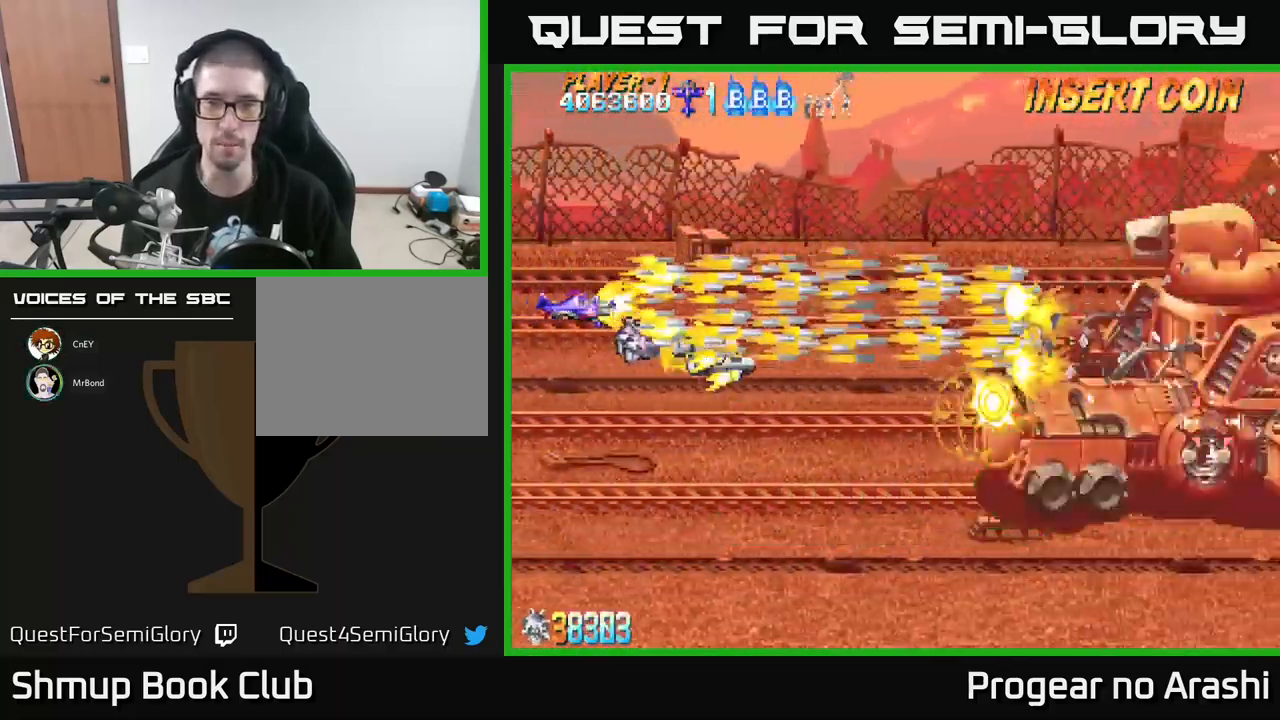
{"buttons": ["X"], "left_stick": "center", "events": []}
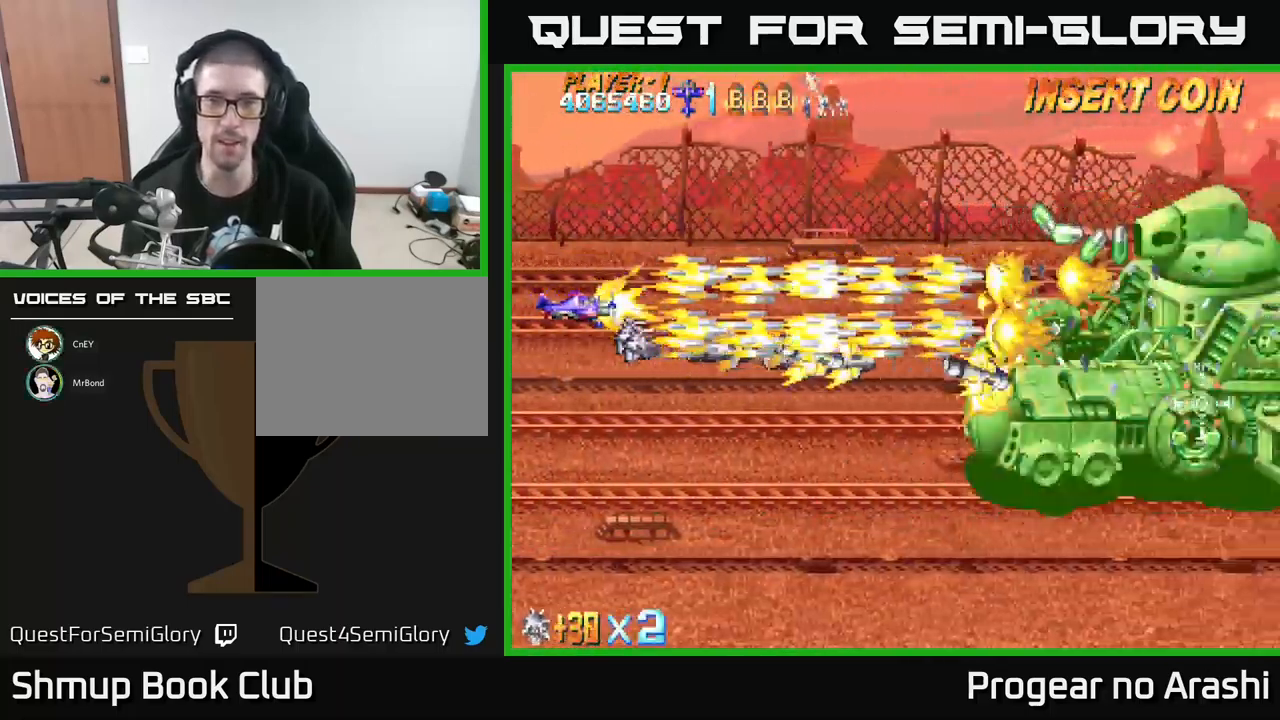
{"buttons": ["X"], "left_stick": "center", "events": []}
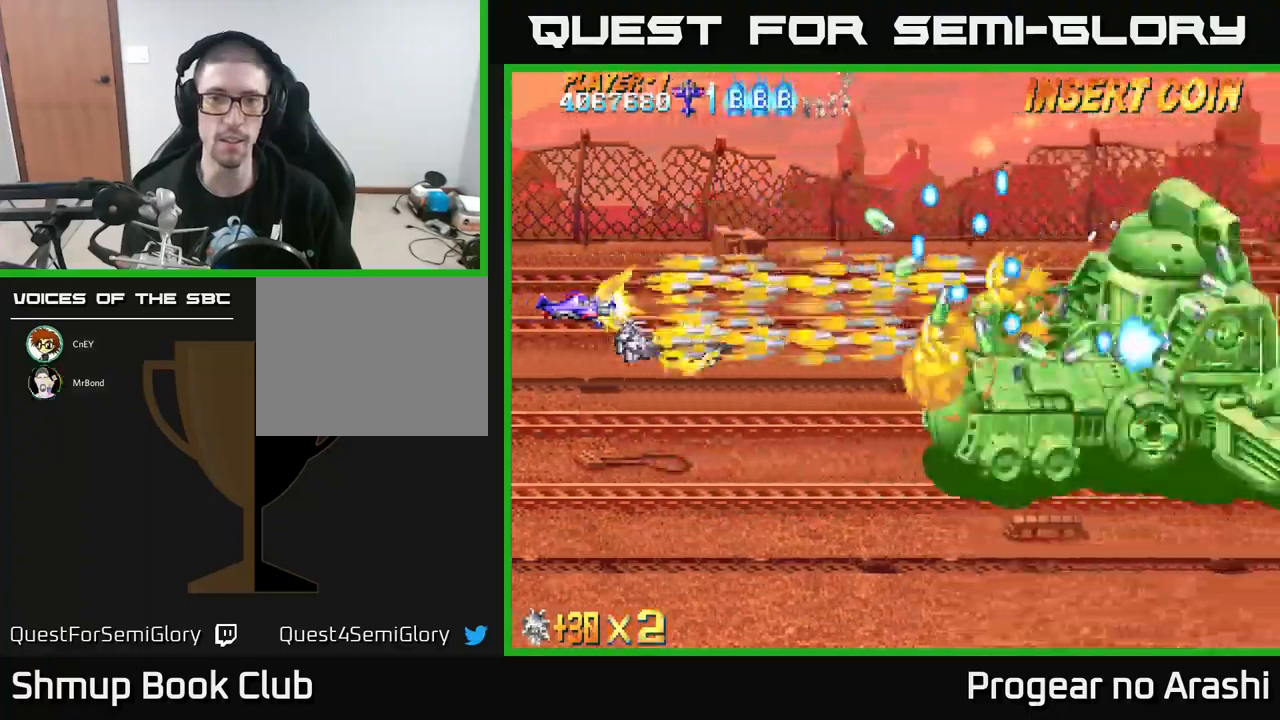
{"buttons": ["X"], "left_stick": "center", "events": [[167, "DPAD_LEFT", "down"], [217, "DPAD_UP", "down"], [284, "DPAD_UP", "up"], [317, "DPAD_LEFT", "up"], [350, "DPAD_DOWN", "down"], [484, "DPAD_DOWN", "up"]]}